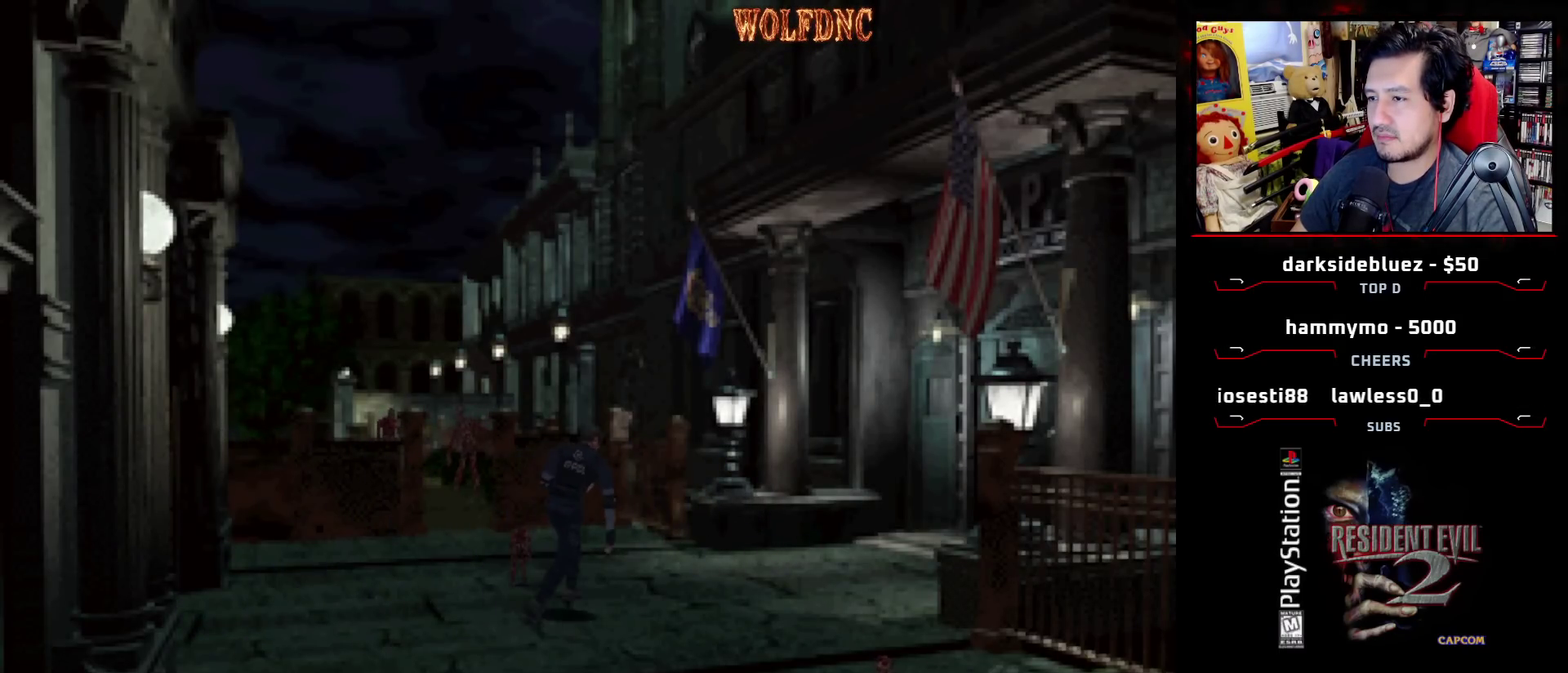
Gameplay with a controller (PlayStation layout); each line is a JSON object with the inputs held at the frame after it. "events" lists button and stick changes between this image and that frame as [ms after this image, input, new state], when the widget could be followed in between. Not read: L3 R3.
{"buttons": ["SQUARE", "DPAD_UP", "DPAD_RIGHT"], "events": [[150, "CROSS", "down"], [250, "CROSS", "up"], [250, "DPAD_RIGHT", "down"]]}
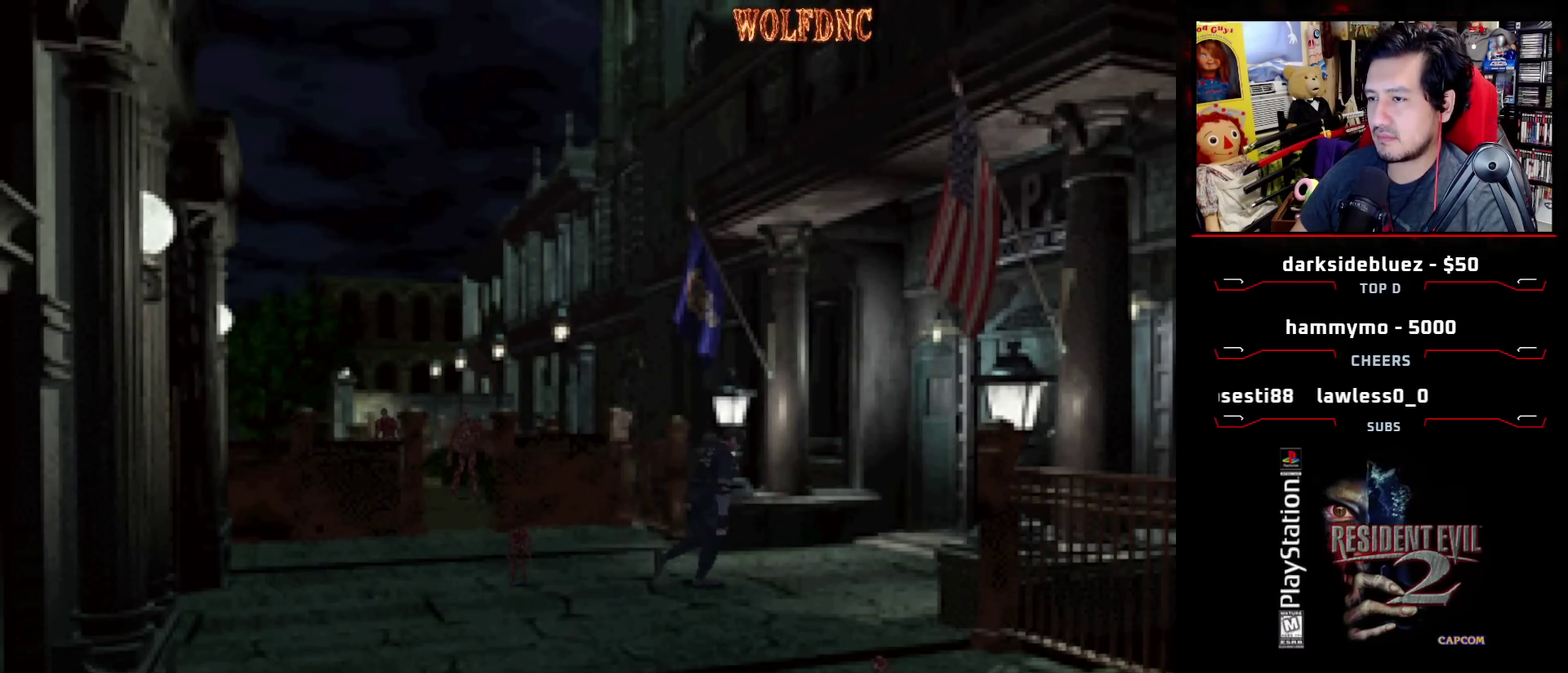
{"buttons": ["SQUARE", "DPAD_UP"], "events": [[67, "DPAD_RIGHT", "up"]]}
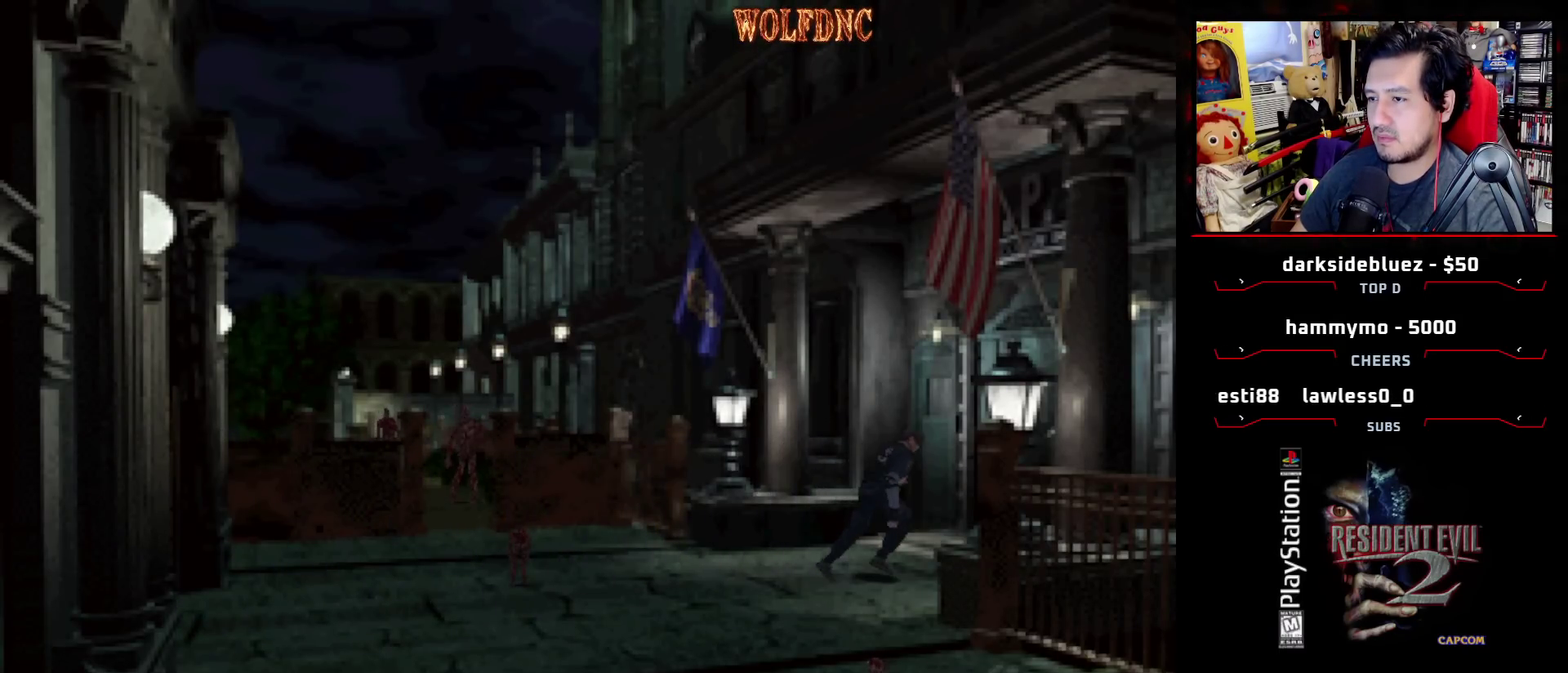
{"buttons": ["CROSS", "SQUARE", "DPAD_UP"], "events": [[83, "DPAD_LEFT", "down"], [183, "CROSS", "down"], [183, "DPAD_LEFT", "up"], [367, "CROSS", "up"], [417, "CROSS", "down"]]}
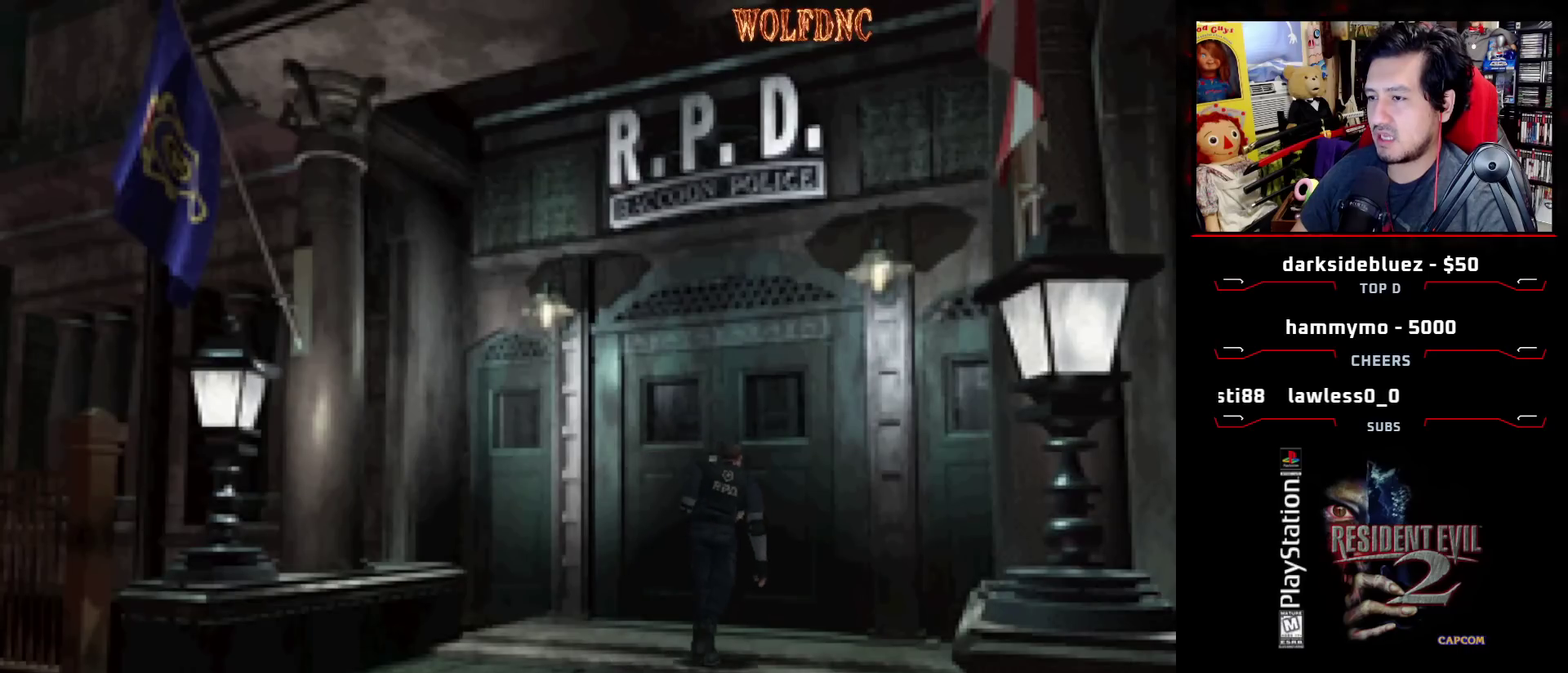
{"buttons": ["CROSS", "SQUARE", "DPAD_UP"], "events": [[50, "CROSS", "up"], [150, "CROSS", "down"], [200, "DPAD_LEFT", "down"], [233, "CROSS", "up"], [333, "CROSS", "down"], [333, "DPAD_LEFT", "up"]]}
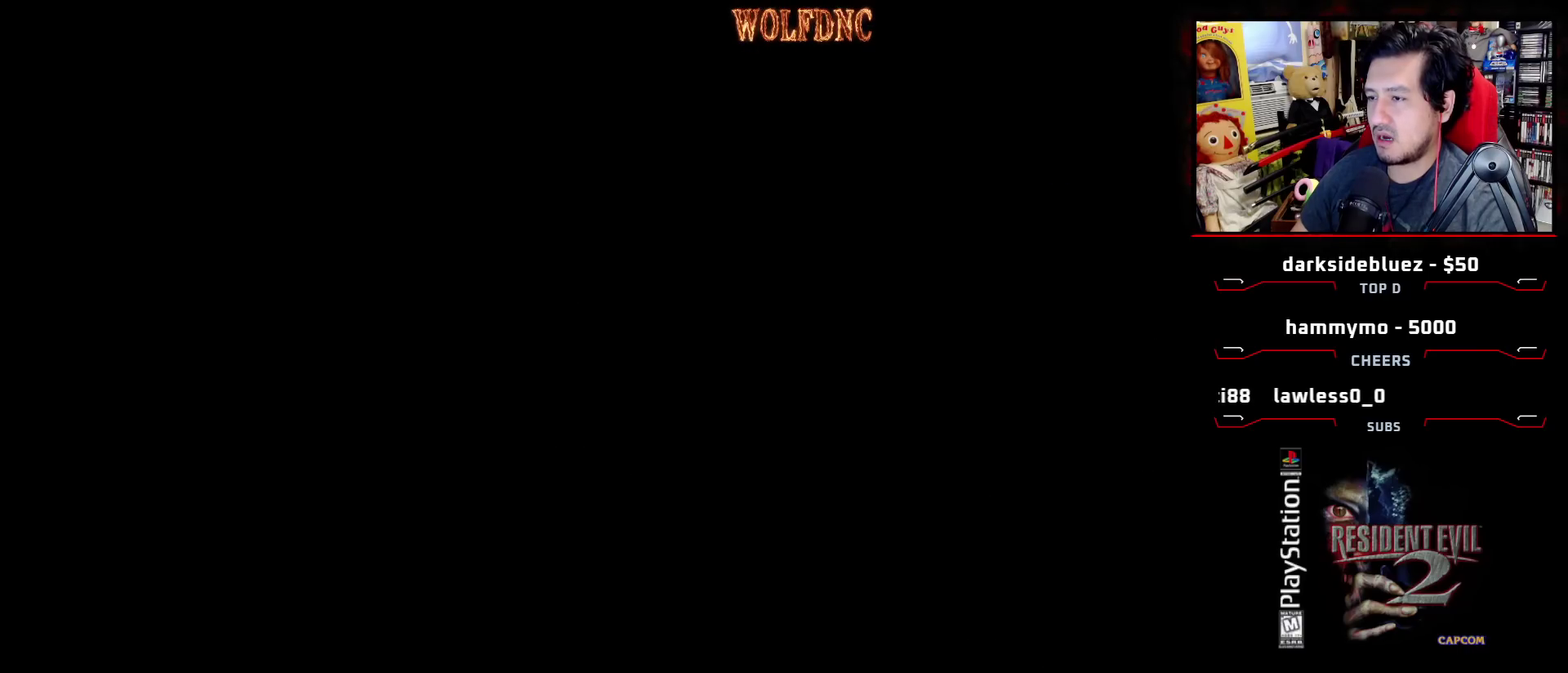
{"buttons": [], "events": [[67, "CROSS", "up"], [117, "CROSS", "down"], [200, "CROSS", "up"], [250, "DPAD_UP", "up"], [250, "SQUARE", "up"]]}
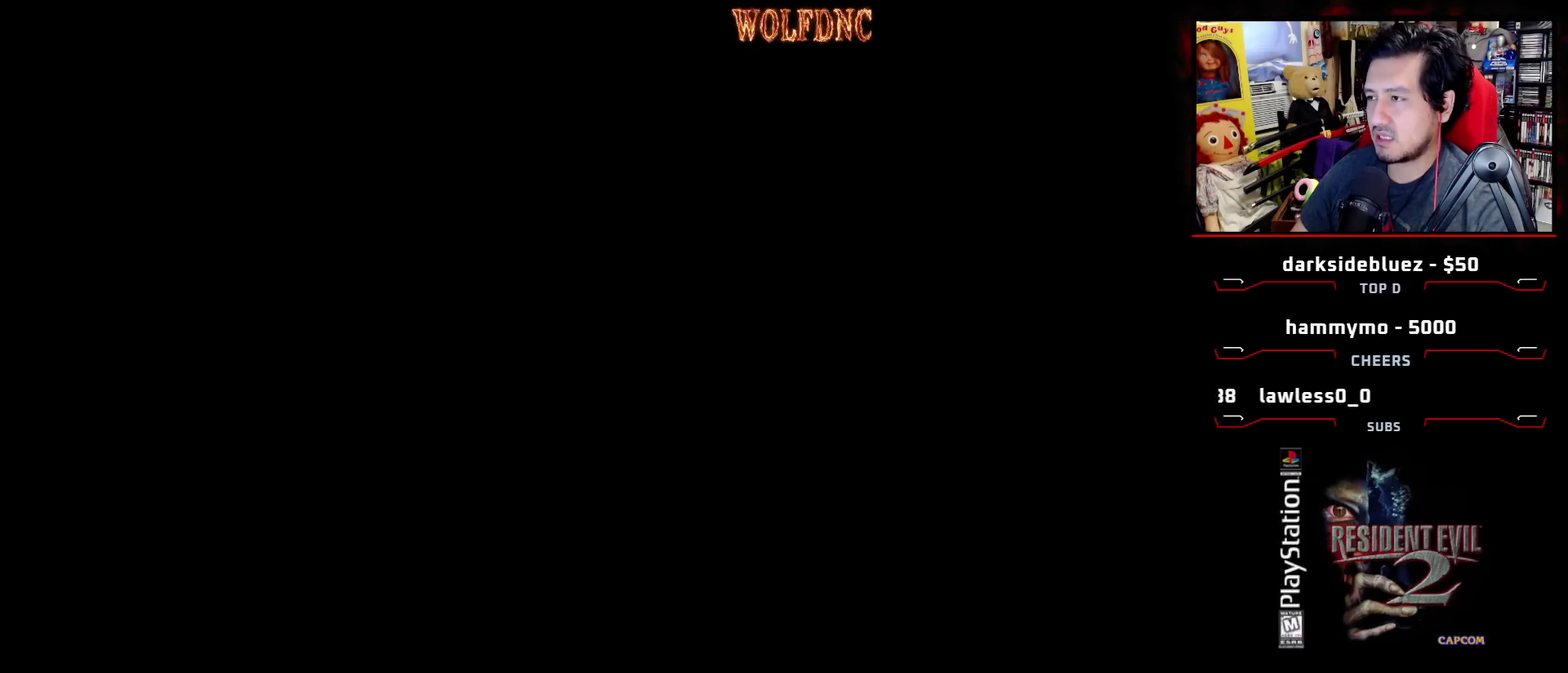
{"buttons": [], "events": []}
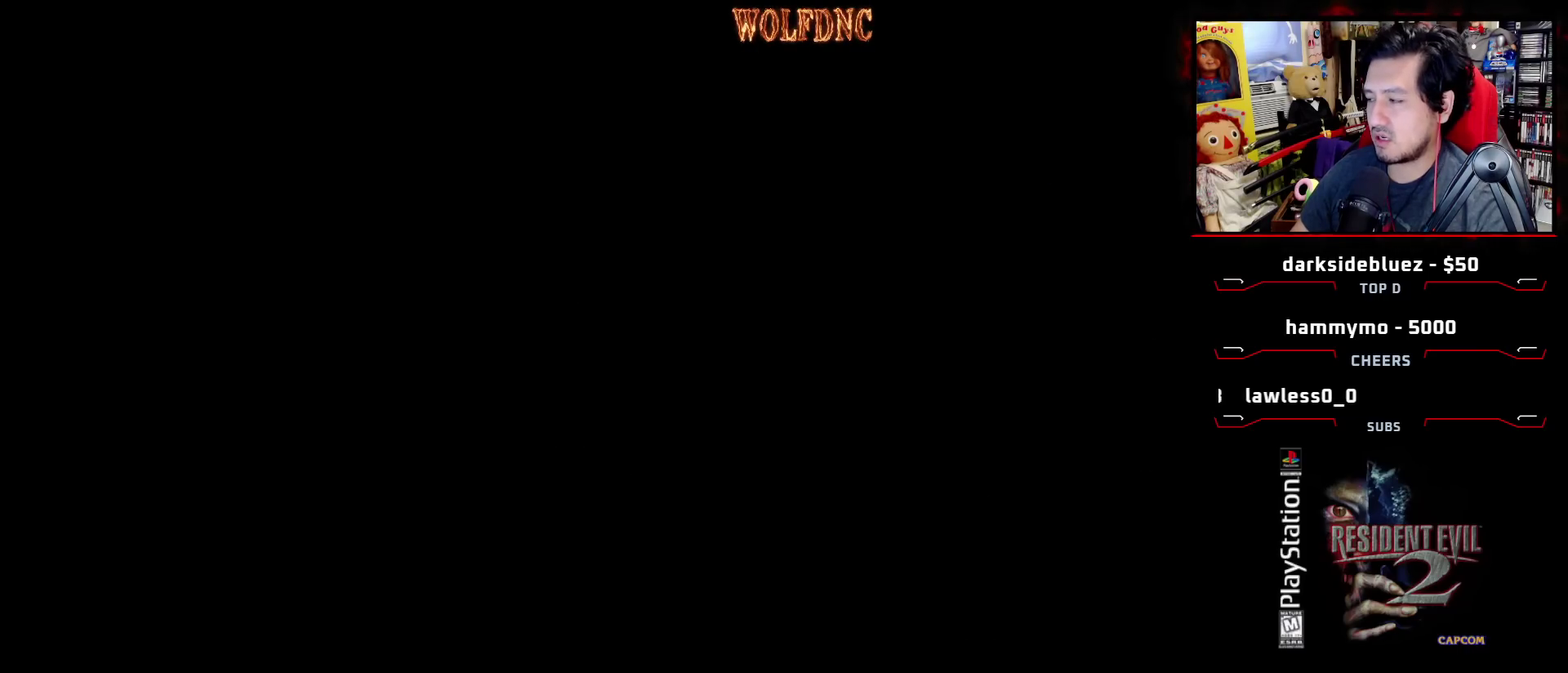
{"buttons": [], "events": []}
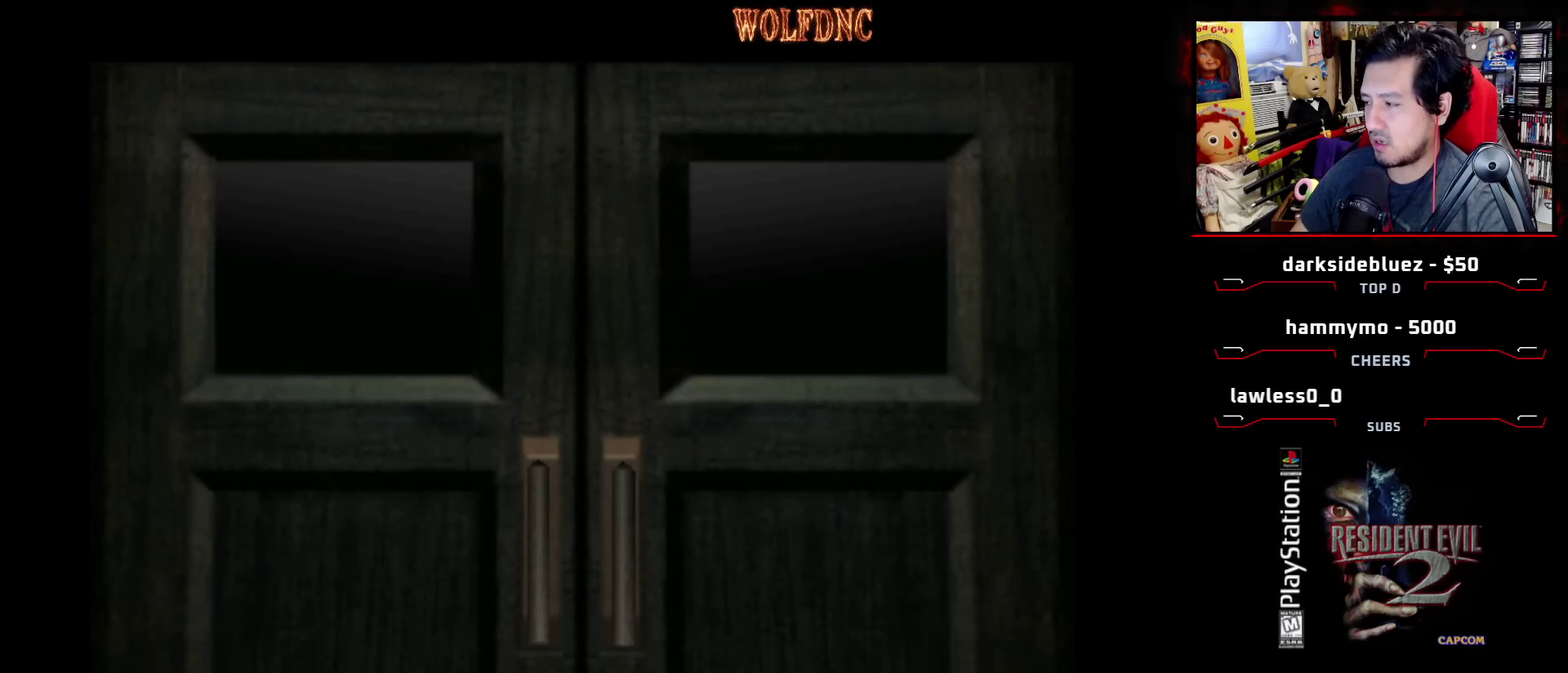
{"buttons": [], "events": []}
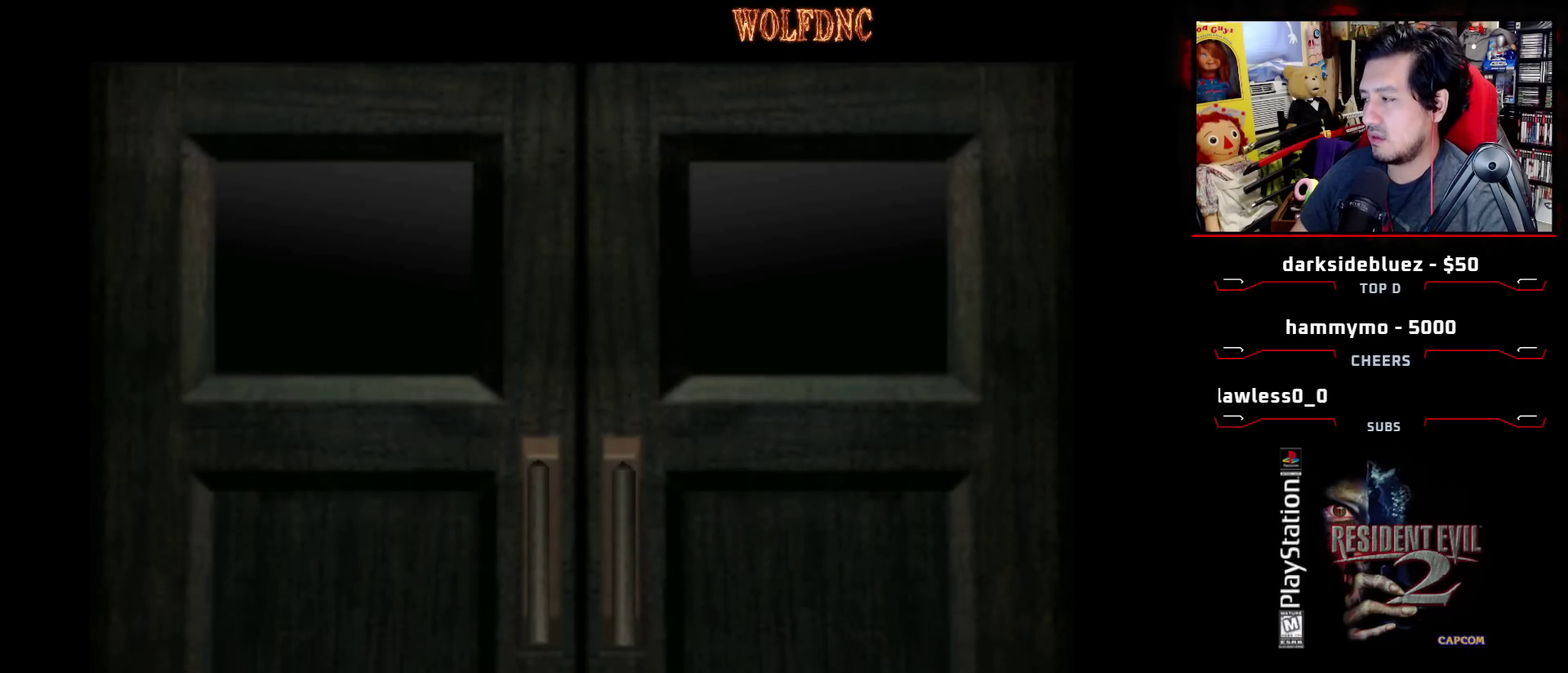
{"buttons": [], "events": []}
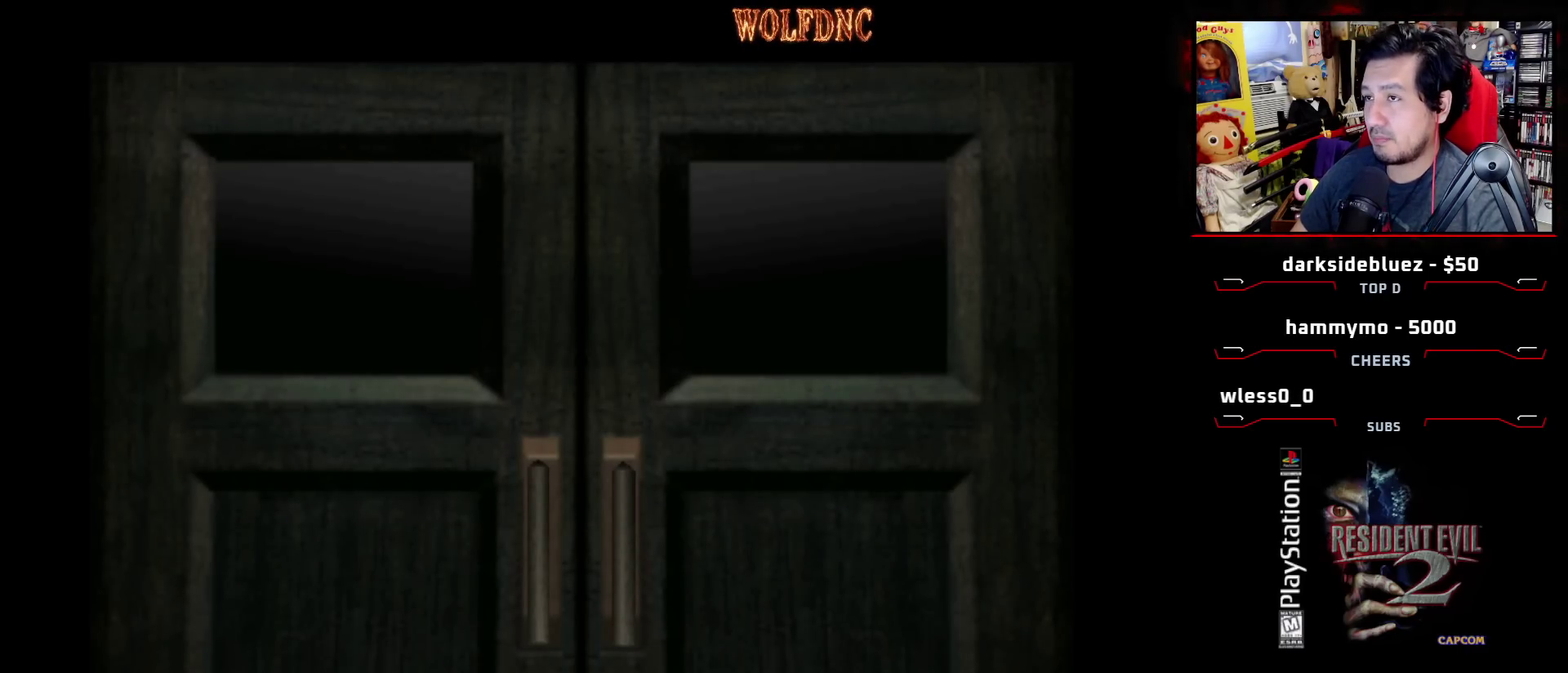
{"buttons": [], "events": []}
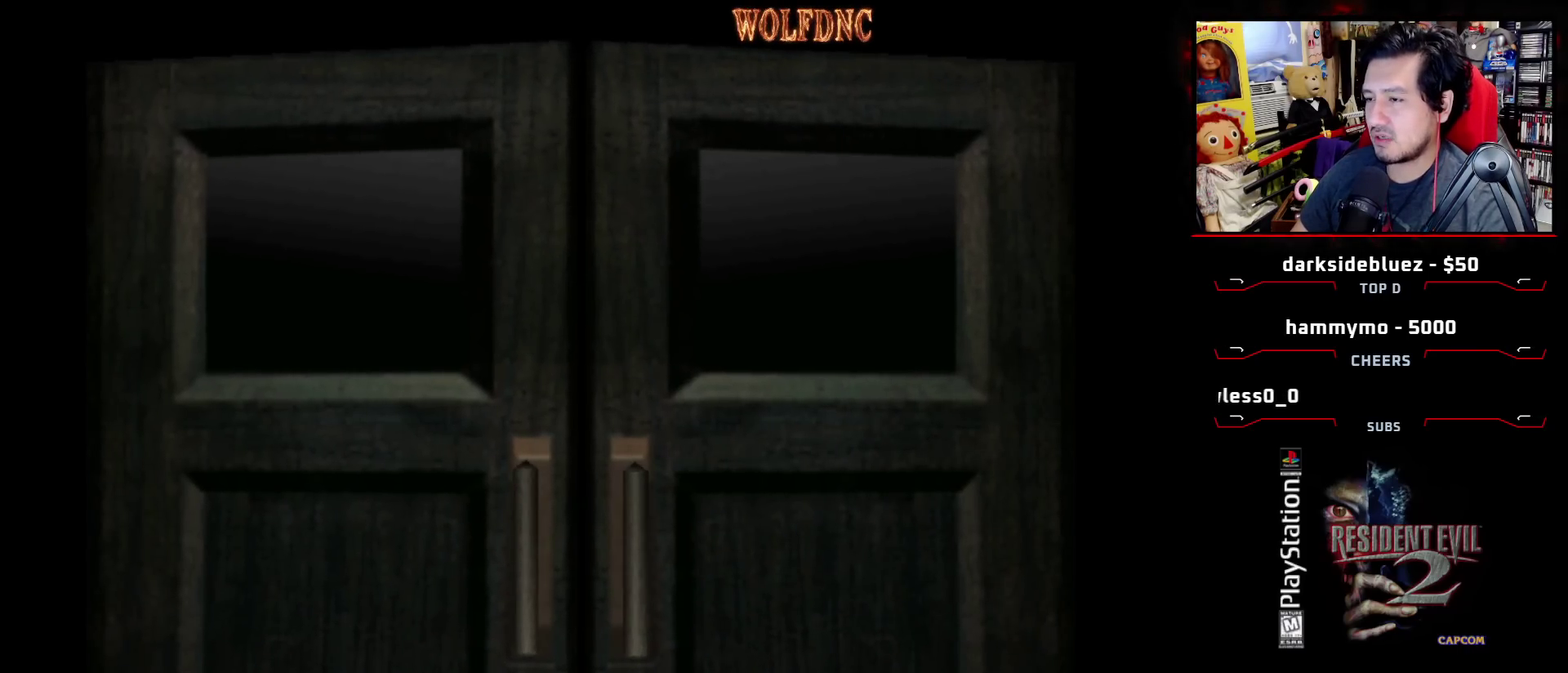
{"buttons": ["DPAD_RIGHT"], "events": [[117, "CROSS", "down"], [250, "CROSS", "up"], [400, "DPAD_RIGHT", "down"]]}
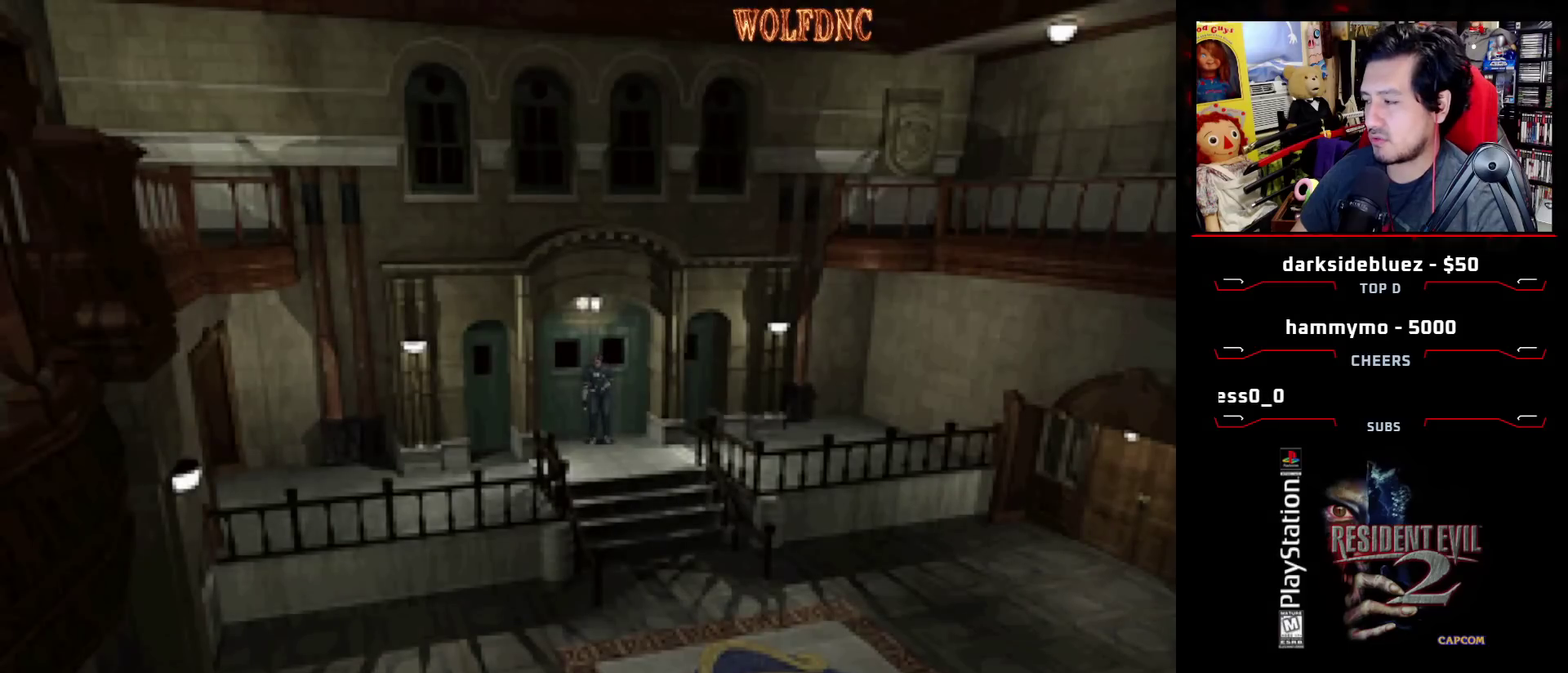
{"buttons": ["SQUARE", "DPAD_UP"], "events": [[367, "DPAD_UP", "down"], [417, "SQUARE", "down"], [500, "DPAD_RIGHT", "up"]]}
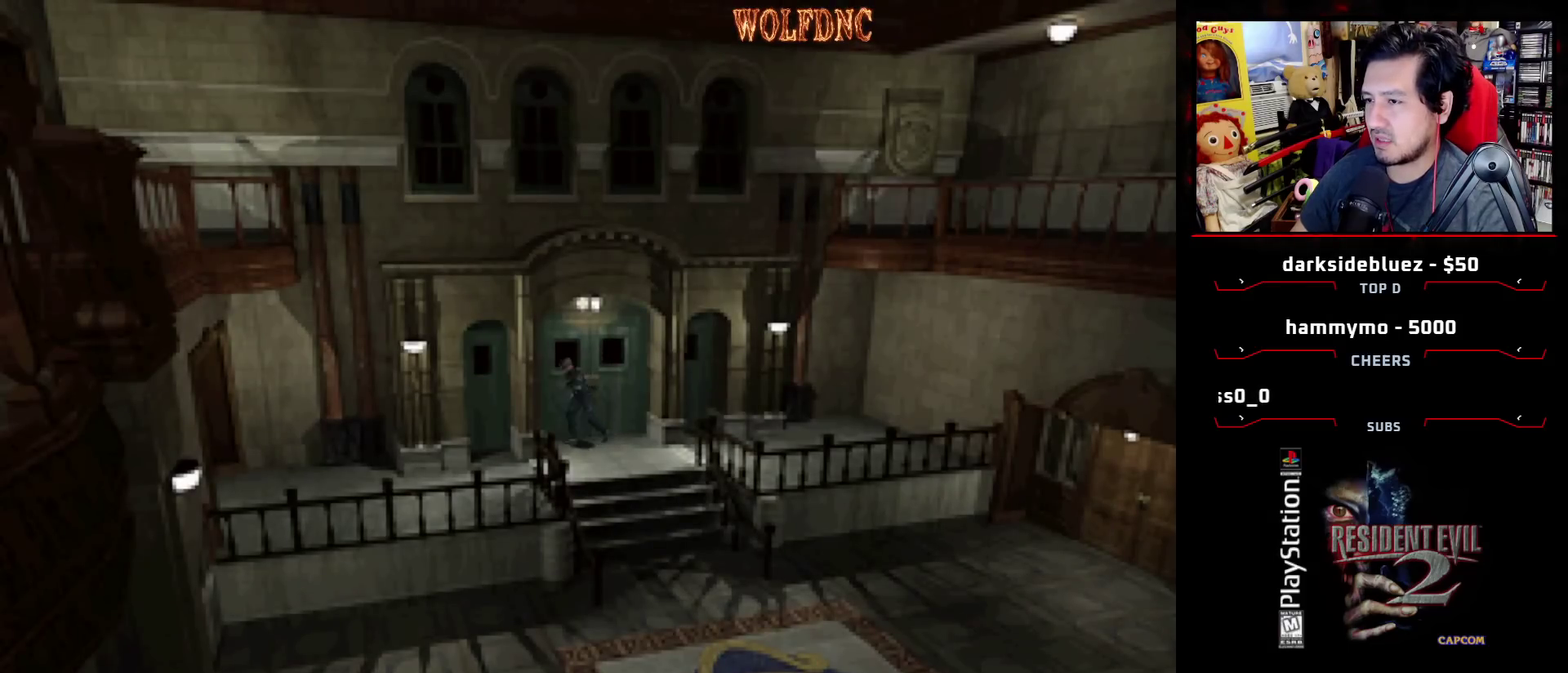
{"buttons": ["SQUARE", "DPAD_UP"], "events": [[283, "DPAD_RIGHT", "down"], [433, "DPAD_RIGHT", "up"]]}
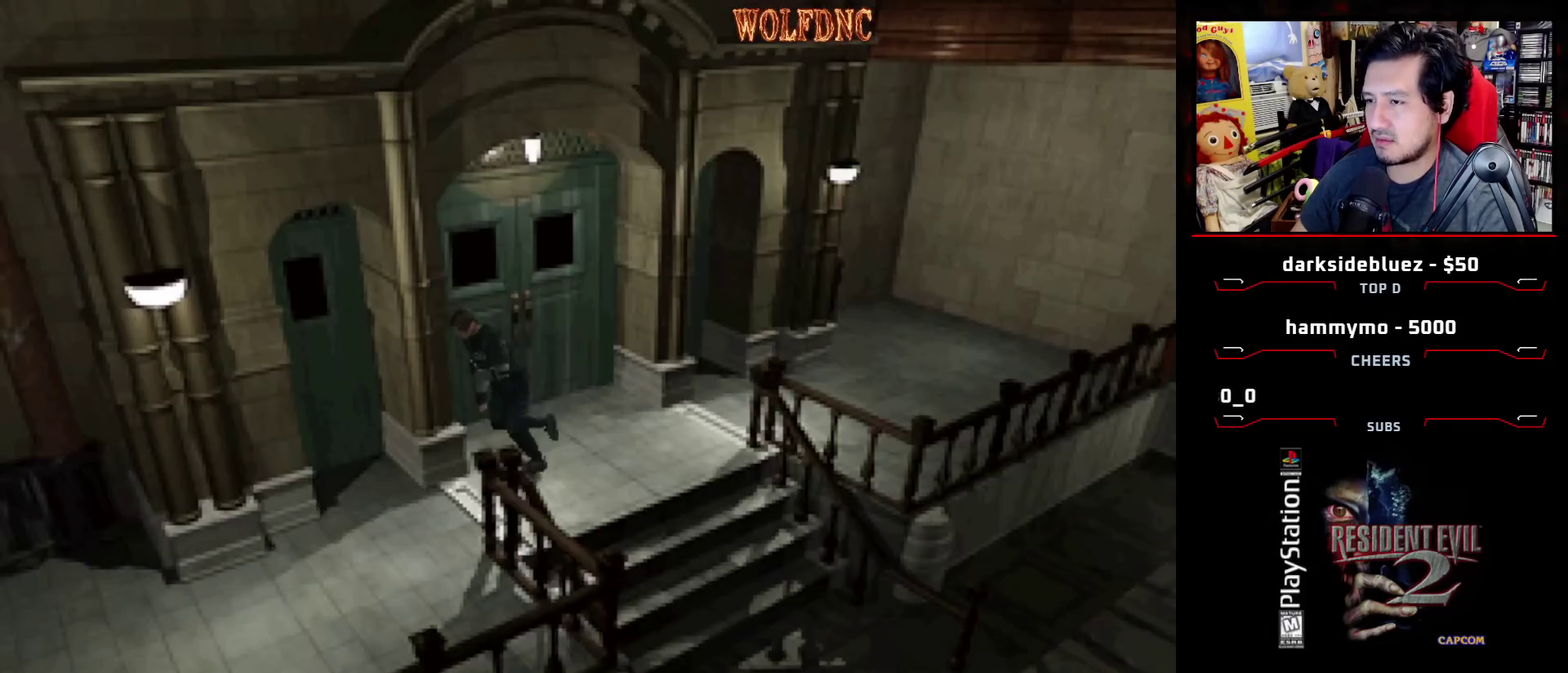
{"buttons": ["DPAD_RIGHT"], "events": [[167, "DPAD_LEFT", "down"], [300, "DPAD_LEFT", "up"], [350, "DPAD_RIGHT", "down"], [400, "DPAD_UP", "up"], [483, "SQUARE", "up"]]}
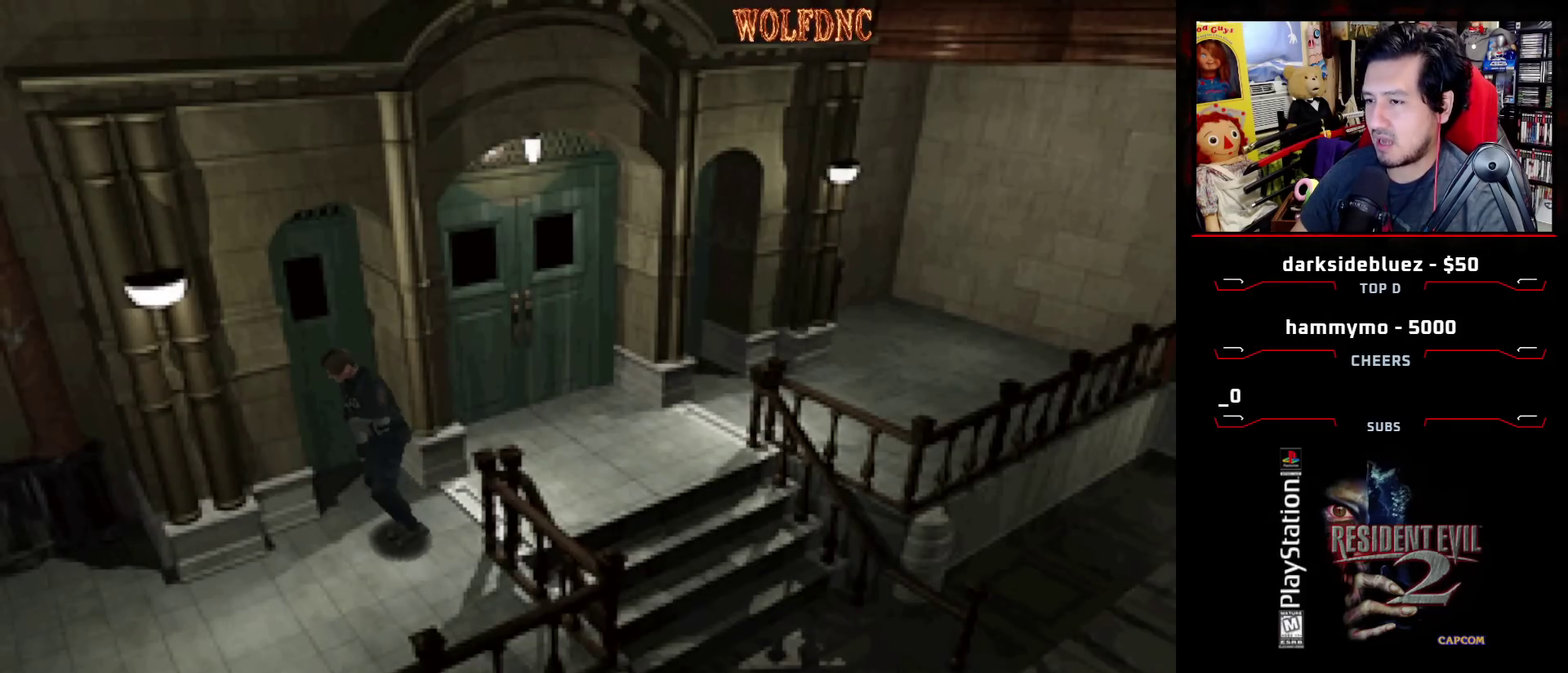
{"buttons": ["CROSS", "SQUARE", "DPAD_UP", "DPAD_LEFT"], "events": [[183, "SQUARE", "down"], [217, "DPAD_UP", "down"], [367, "DPAD_RIGHT", "up"], [467, "CROSS", "down"], [467, "DPAD_LEFT", "down"]]}
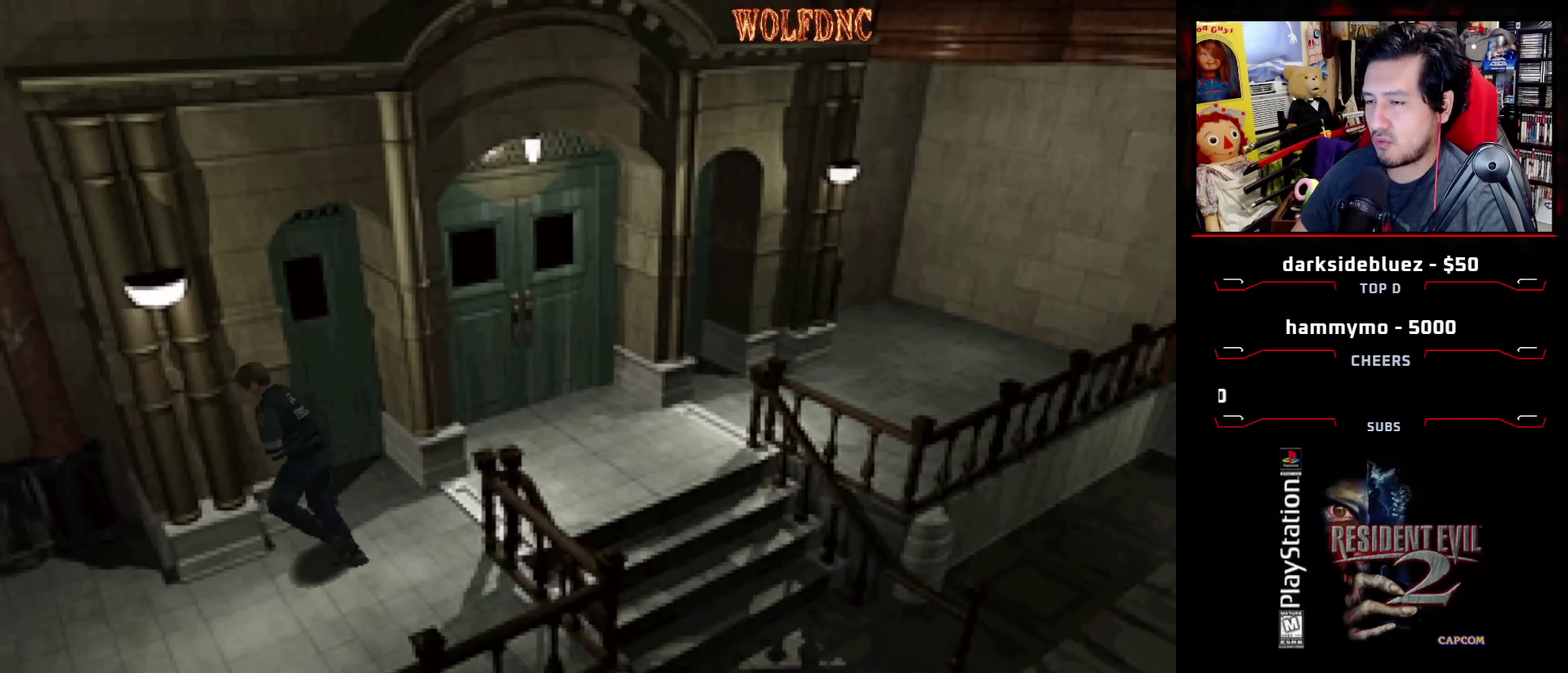
{"buttons": ["CROSS", "SQUARE", "DPAD_UP", "DPAD_RIGHT"], "events": [[100, "CROSS", "up"], [100, "DPAD_LEFT", "up"], [150, "CROSS", "down"], [183, "DPAD_RIGHT", "down"], [283, "CROSS", "up"], [383, "CROSS", "down"]]}
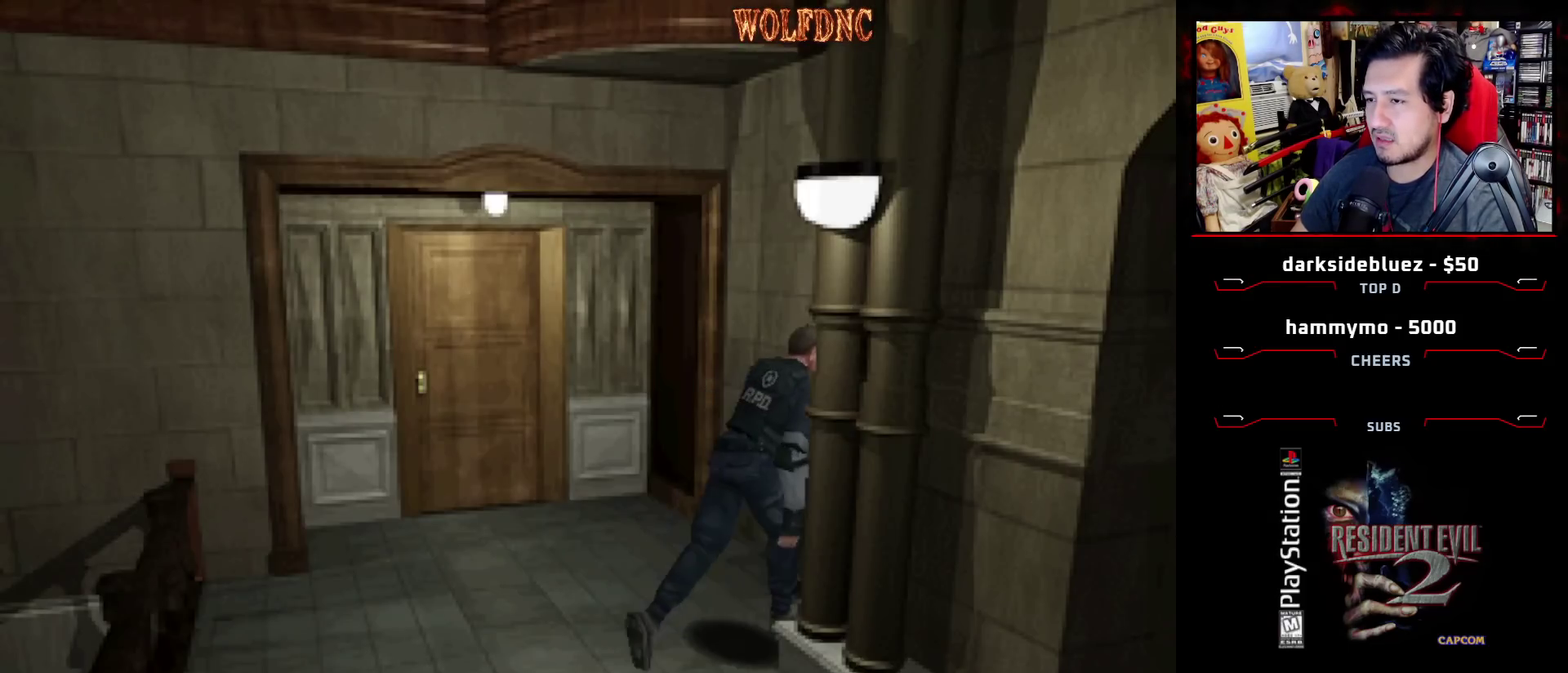
{"buttons": ["SQUARE", "DPAD_UP", "DPAD_LEFT"], "events": [[17, "CROSS", "up"], [67, "CROSS", "down"], [167, "DPAD_UP", "up"], [167, "SQUARE", "up"], [200, "CROSS", "up"], [250, "DPAD_RIGHT", "up"], [300, "DPAD_LEFT", "down"], [350, "CROSS", "down"], [400, "SQUARE", "down"], [450, "DPAD_UP", "down"], [483, "CROSS", "up"]]}
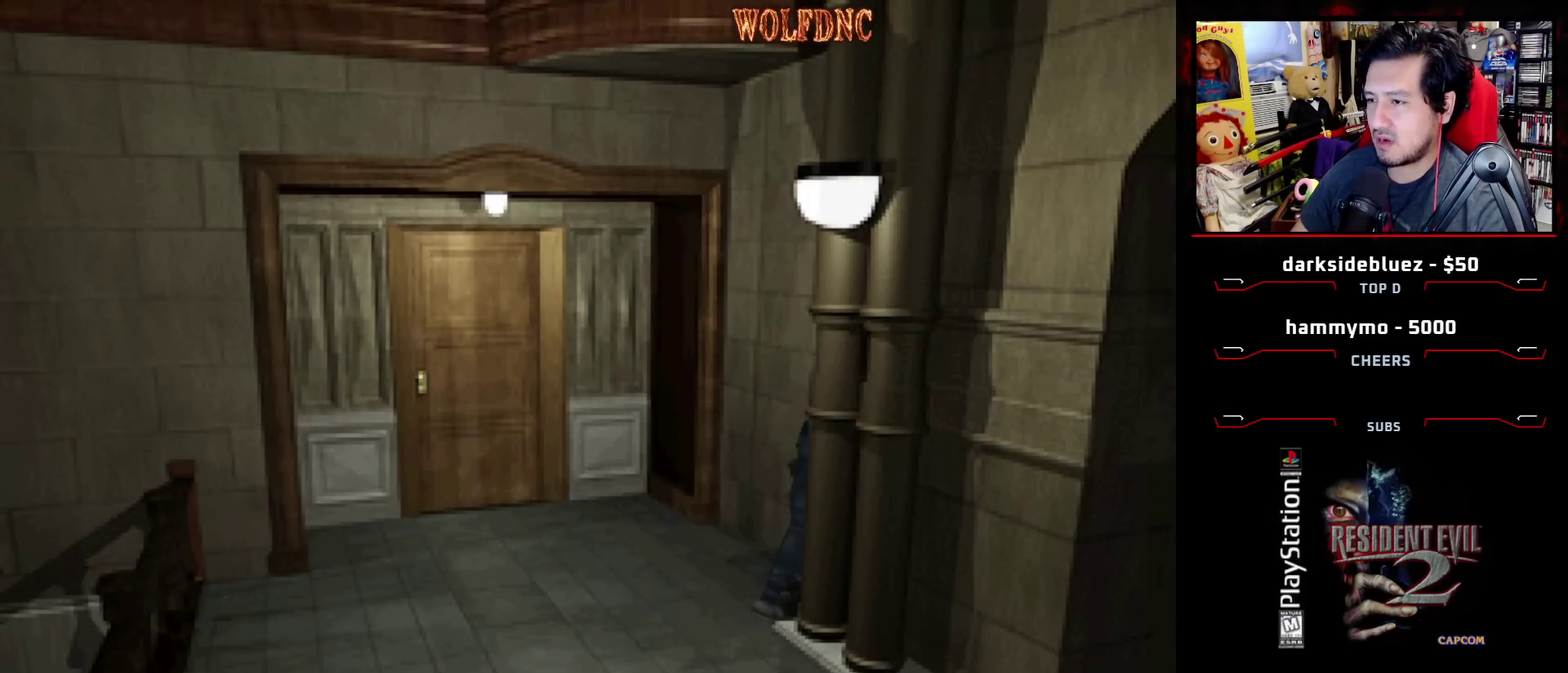
{"buttons": ["CROSS", "SQUARE", "DPAD_UP", "DPAD_LEFT"], "events": [[33, "CROSS", "down"], [83, "SQUARE", "up"], [183, "SQUARE", "down"], [217, "CROSS", "up"], [267, "CROSS", "down"]]}
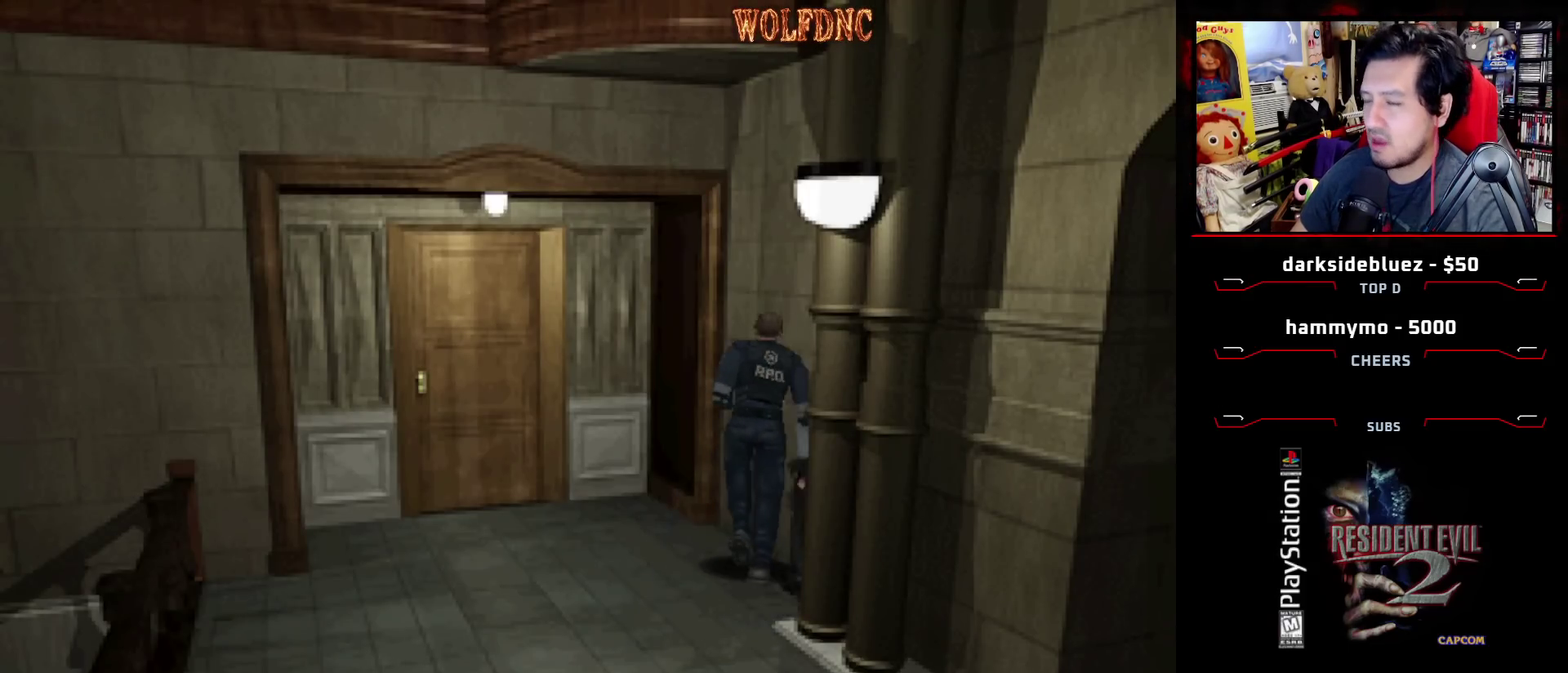
{"buttons": ["SQUARE", "DPAD_UP", "DPAD_LEFT"], "events": [[100, "CROSS", "up"], [150, "CROSS", "down"], [283, "CROSS", "up"], [333, "CROSS", "down"], [467, "CROSS", "up"]]}
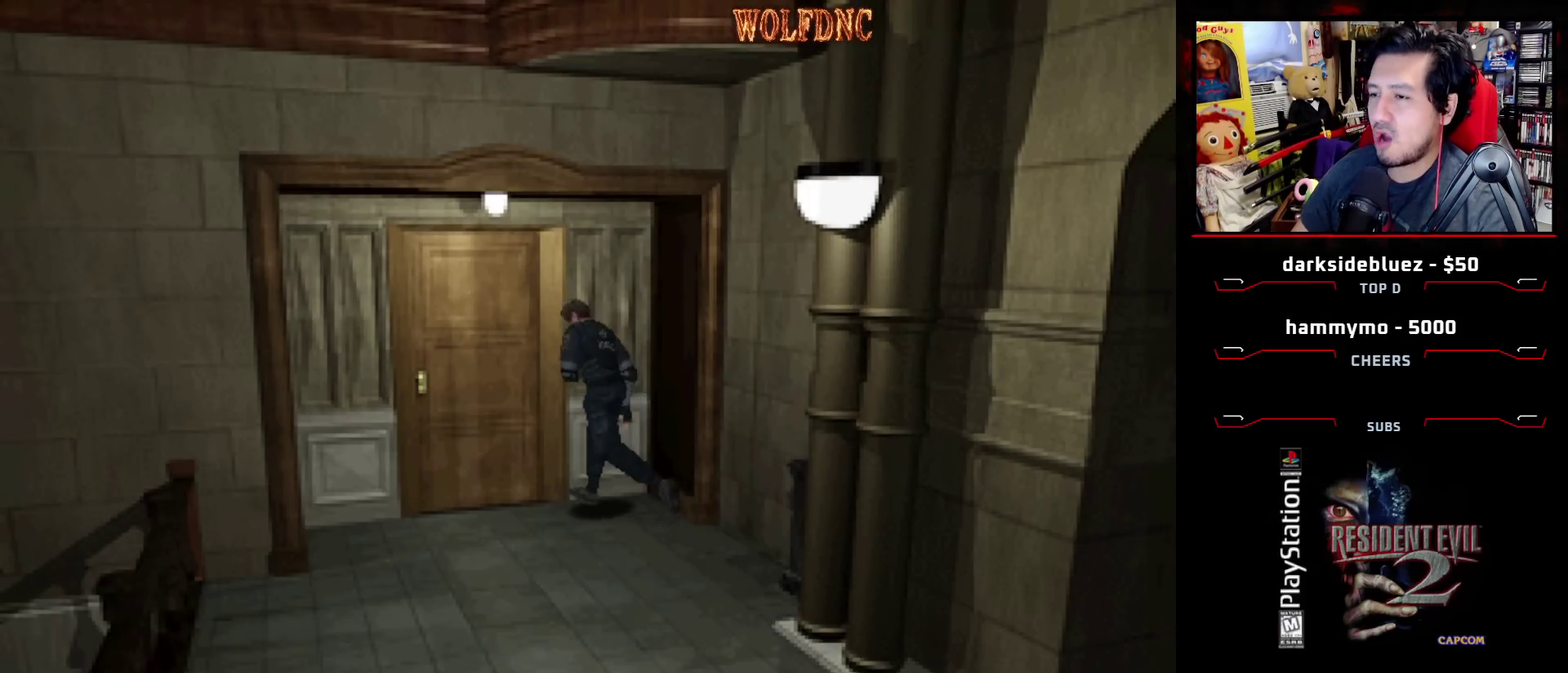
{"buttons": [], "events": [[67, "CROSS", "down"], [67, "DPAD_LEFT", "up"], [117, "DPAD_UP", "up"], [117, "SQUARE", "up"], [167, "CROSS", "up"], [217, "CROSS", "down"], [350, "CROSS", "up"]]}
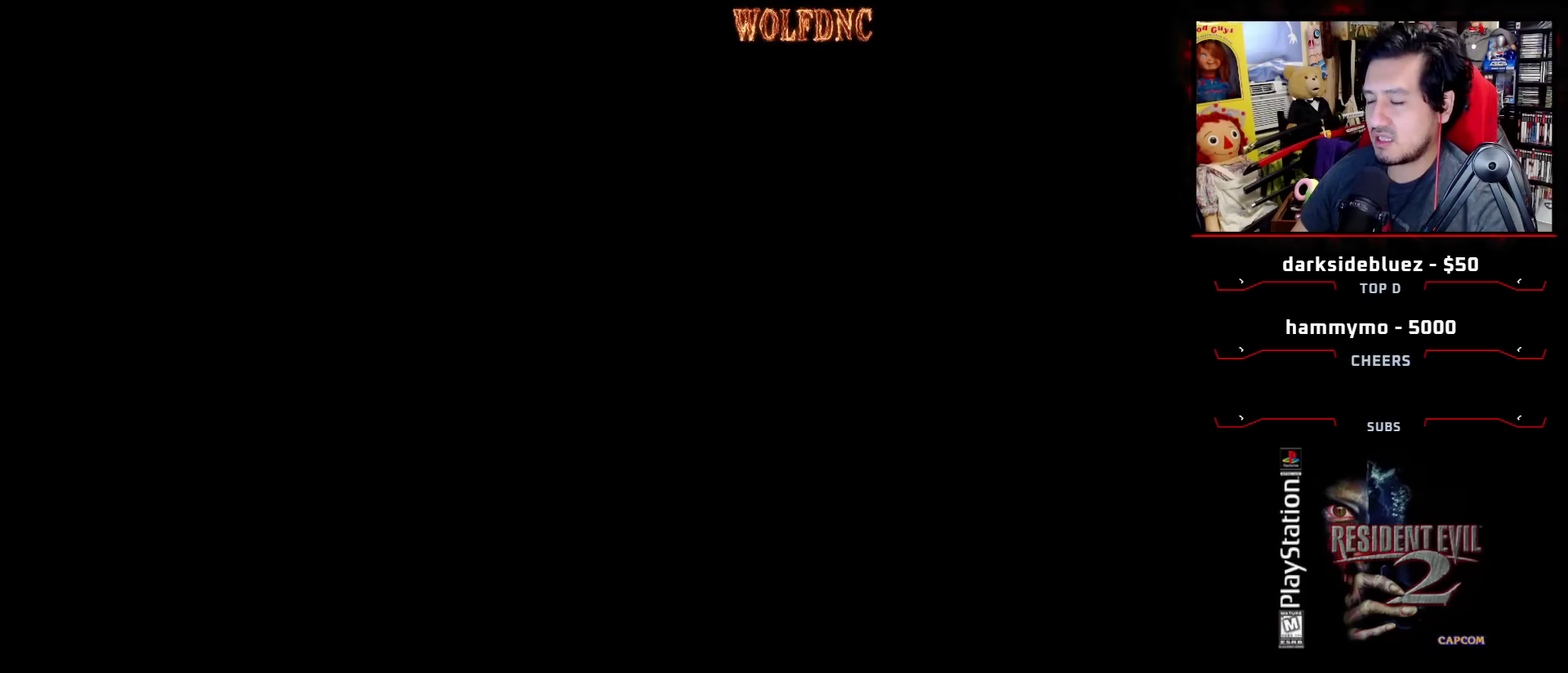
{"buttons": [], "events": []}
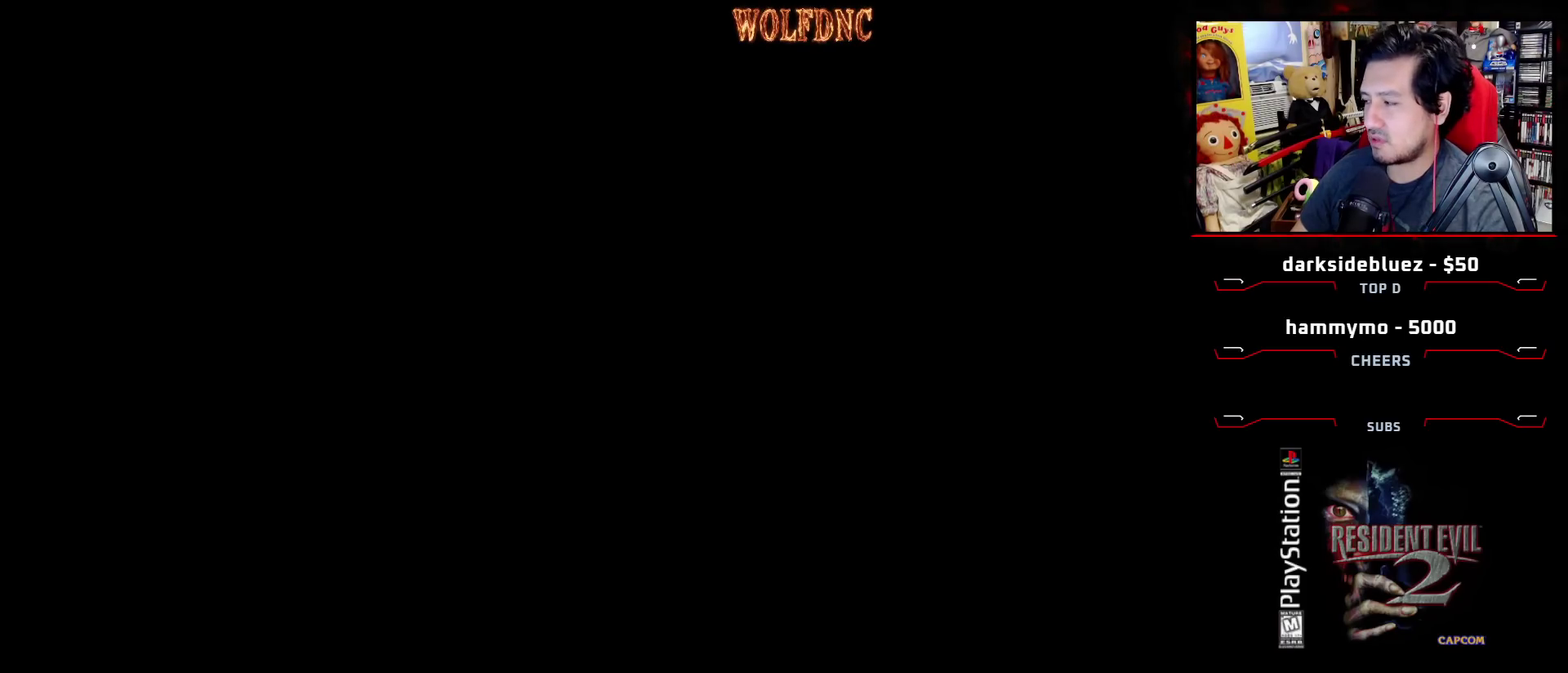
{"buttons": [], "events": []}
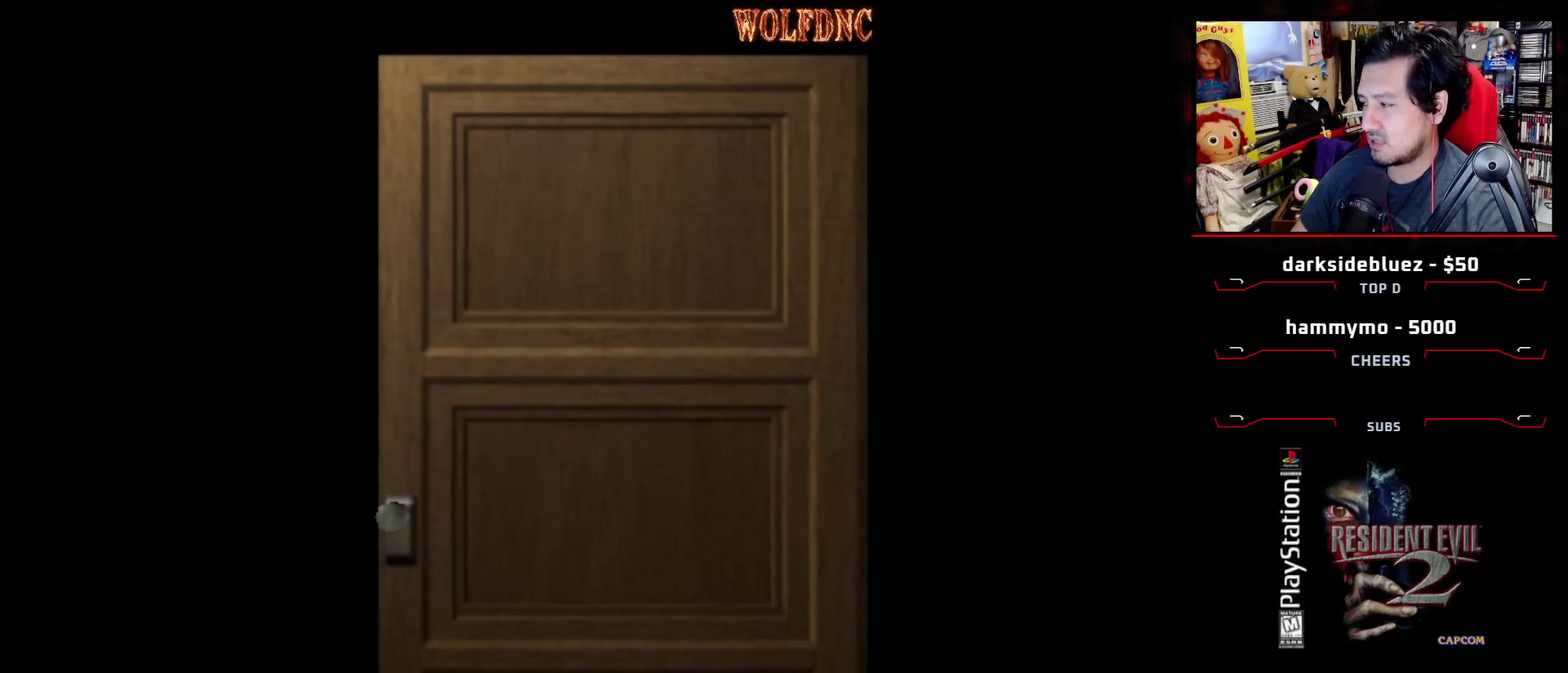
{"buttons": [], "events": []}
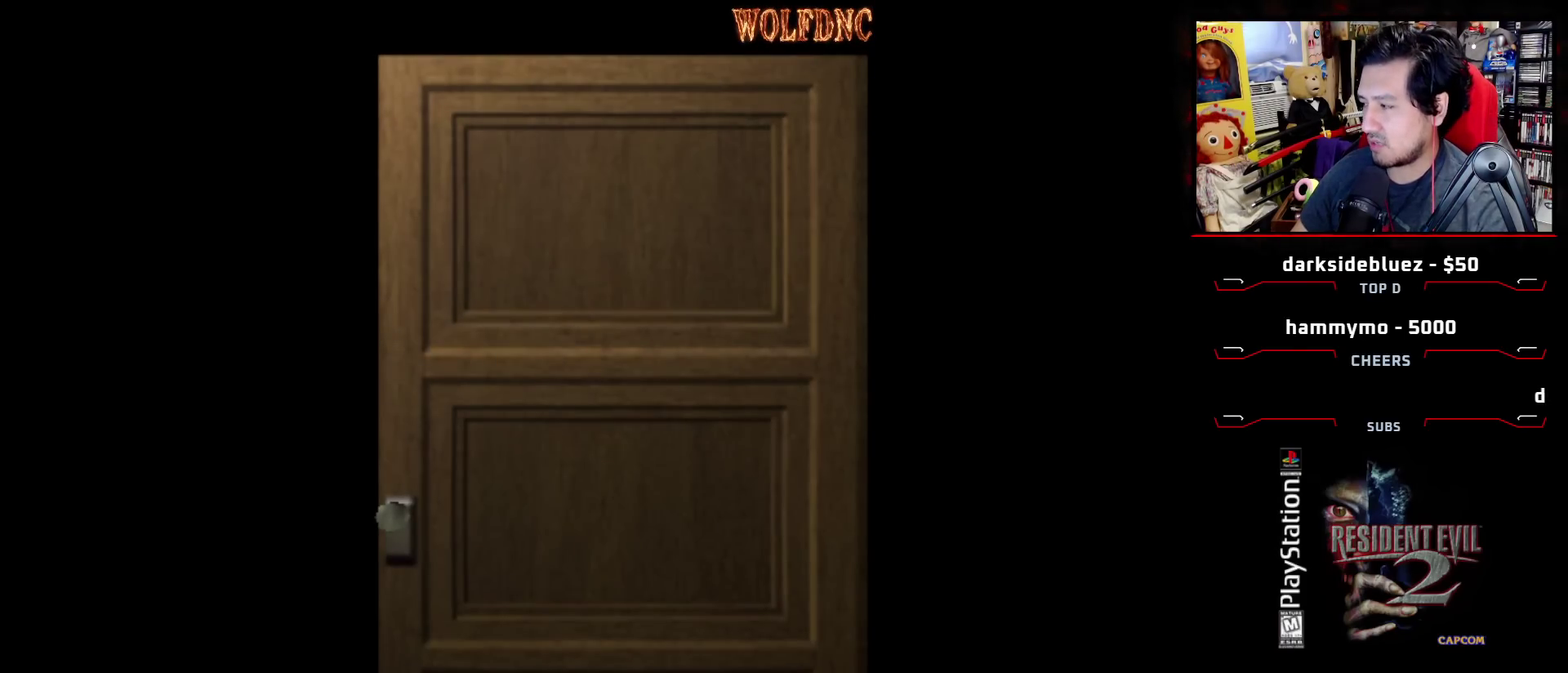
{"buttons": [], "events": []}
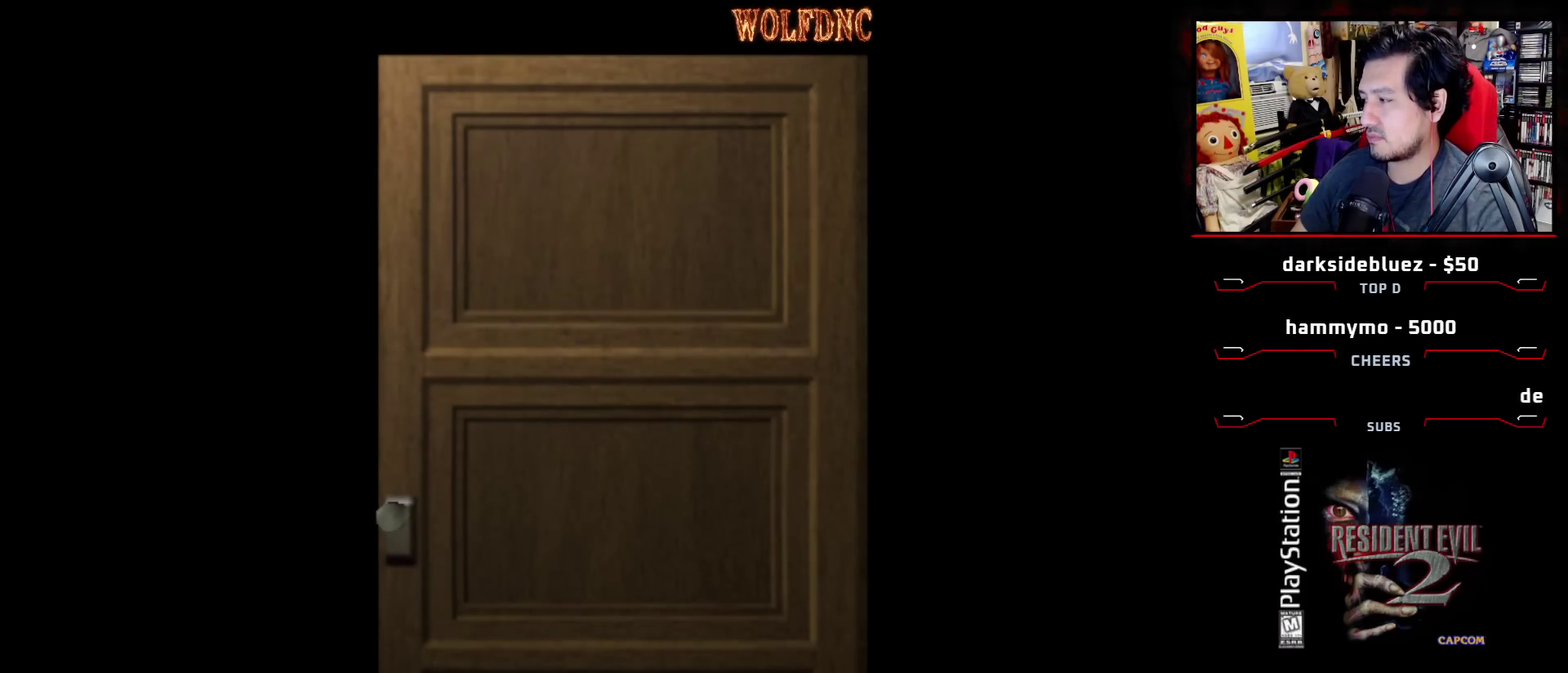
{"buttons": ["CROSS"], "events": [[433, "CROSS", "down"]]}
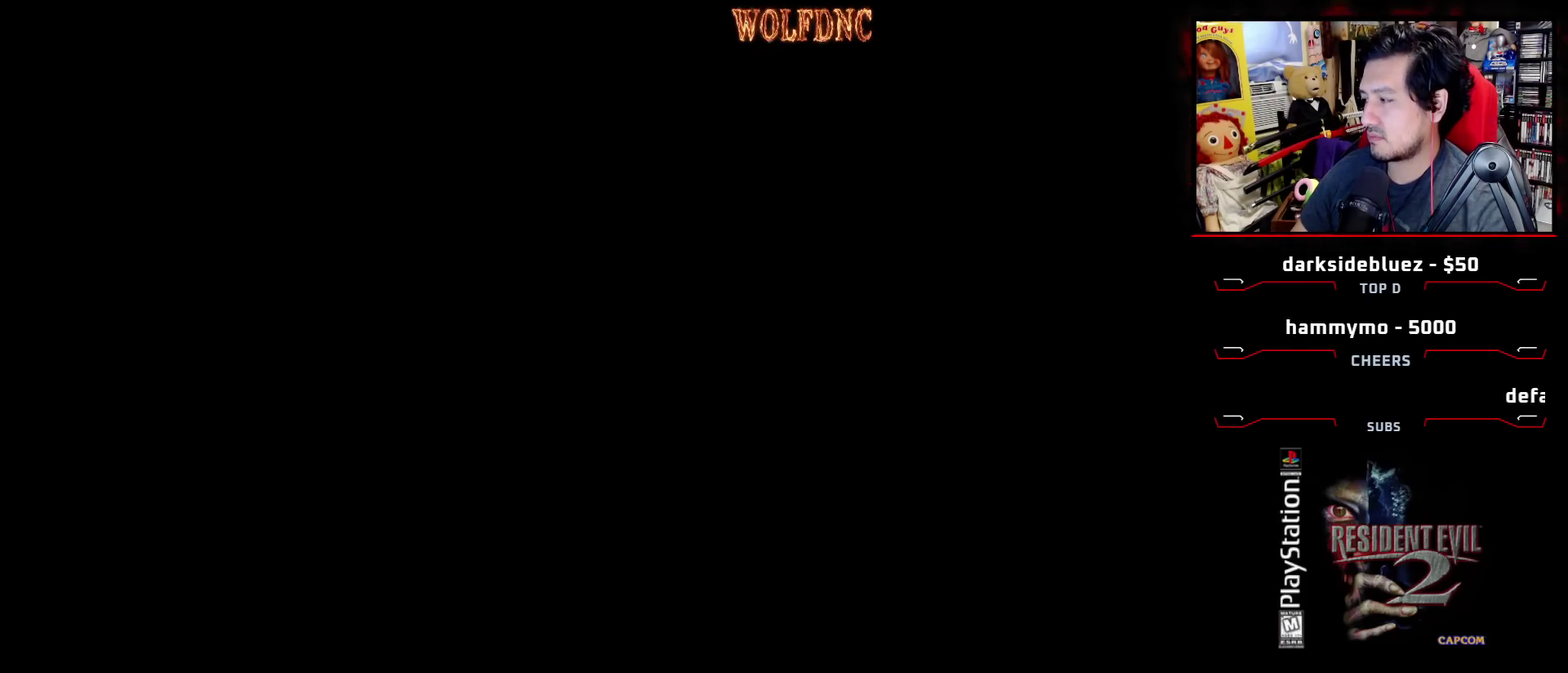
{"buttons": [], "events": [[67, "CROSS", "up"], [217, "CIRCLE", "down"], [400, "CIRCLE", "up"]]}
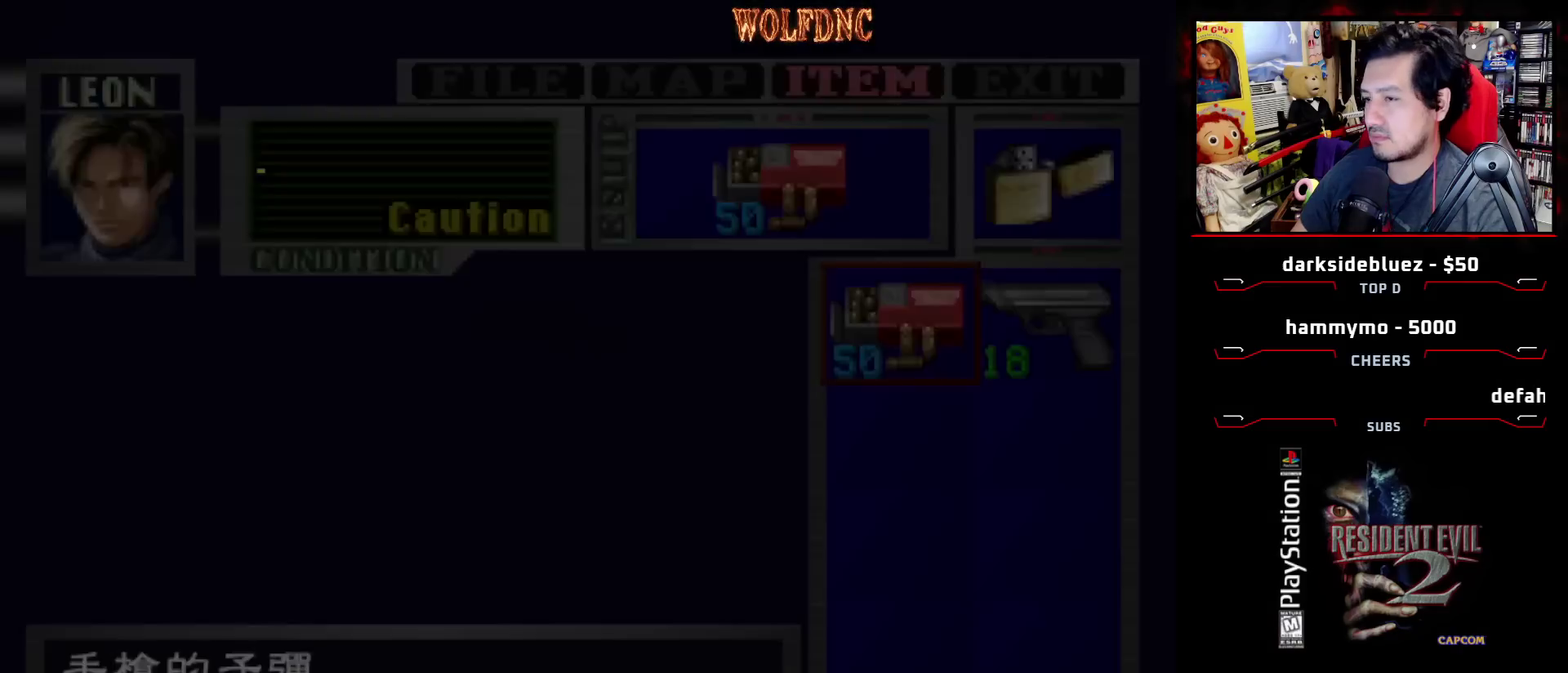
{"buttons": [], "events": []}
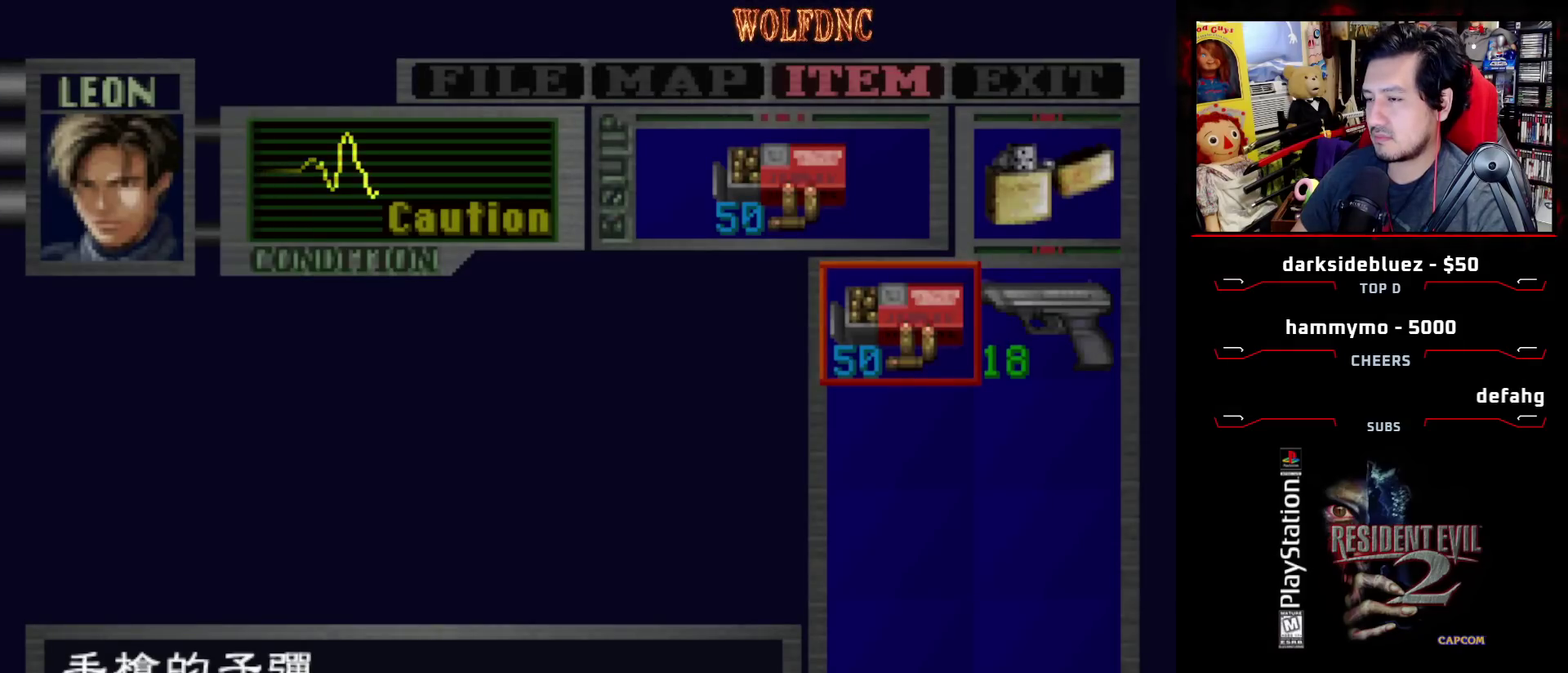
{"buttons": ["SQUARE", "DPAD_UP", "DPAD_LEFT"], "events": [[100, "CIRCLE", "down"], [150, "DPAD_LEFT", "down"], [233, "CIRCLE", "up"], [383, "DPAD_UP", "down"], [383, "SQUARE", "down"]]}